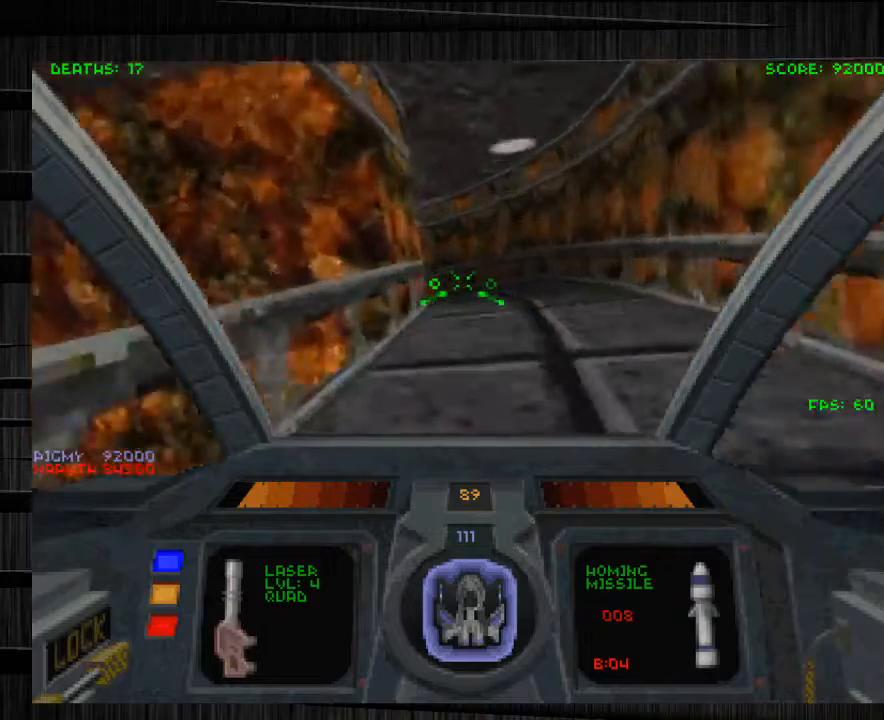
Gameplay with keyboard and mouse; each line is a JSON object with the keys and mouse buttons held at the frame after it. "events" lists presses ("down") and releases ("up") of "1", "2", "3", "4", "5", "a", "alt", "c", "ctrl", "d", "e", "f", "q", "r", "s", "shift", "space", "tab", "v", "w", "x", "z", "mouse_left", "mouse_middle", "mouse_right", "mouse_wheel_up" and "mouse_wheel_down" between this image and that frame as [ms after this image, input, new state], when the widget could be followed in between. "mouse_left", "mouse_middle", "mouse_right", "mouse_wheel_up", "mouse_wheel_down" = the "left", "middle", "right", "wheel_up", "wheel_down" buttons of the "mouse" list. No other keys are recorded. Not read: mouse_move.
{"keys": ["w"], "mouse": [], "events": []}
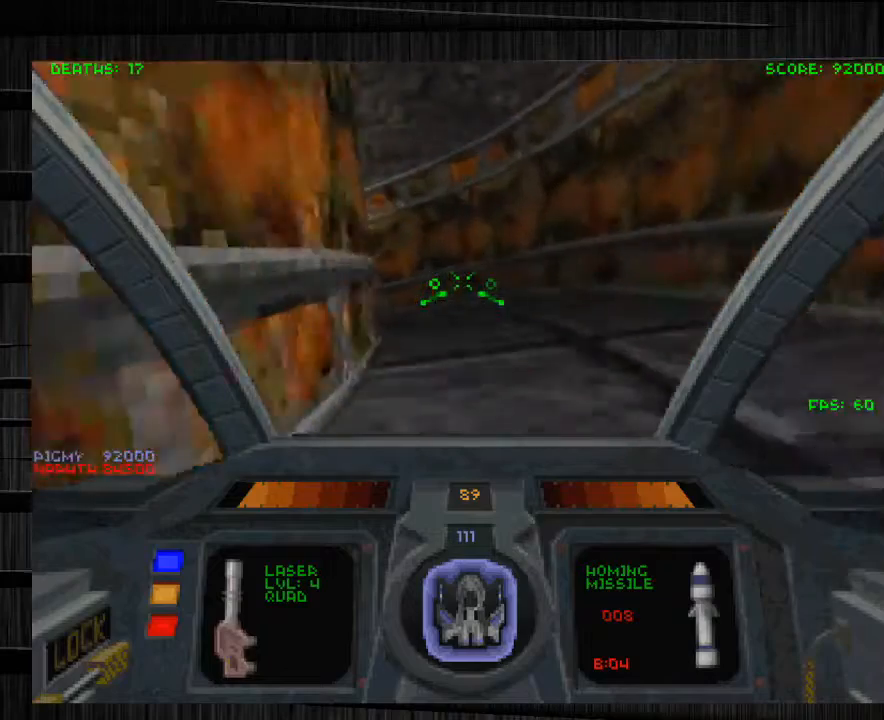
{"keys": ["a", "w"], "mouse": [], "events": [[300, "a", "down"]]}
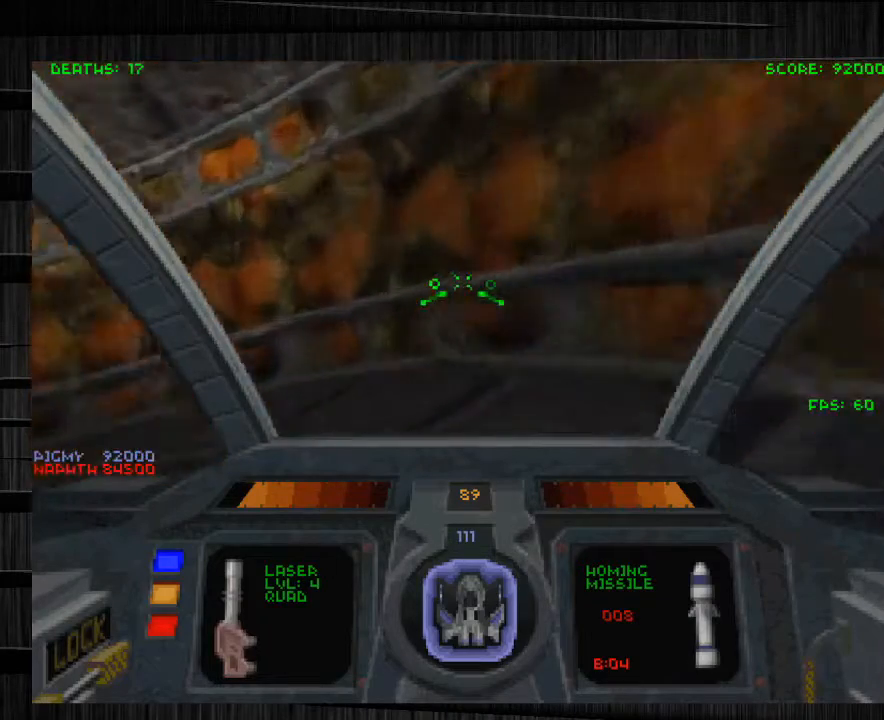
{"keys": ["a", "w"], "mouse": [], "events": []}
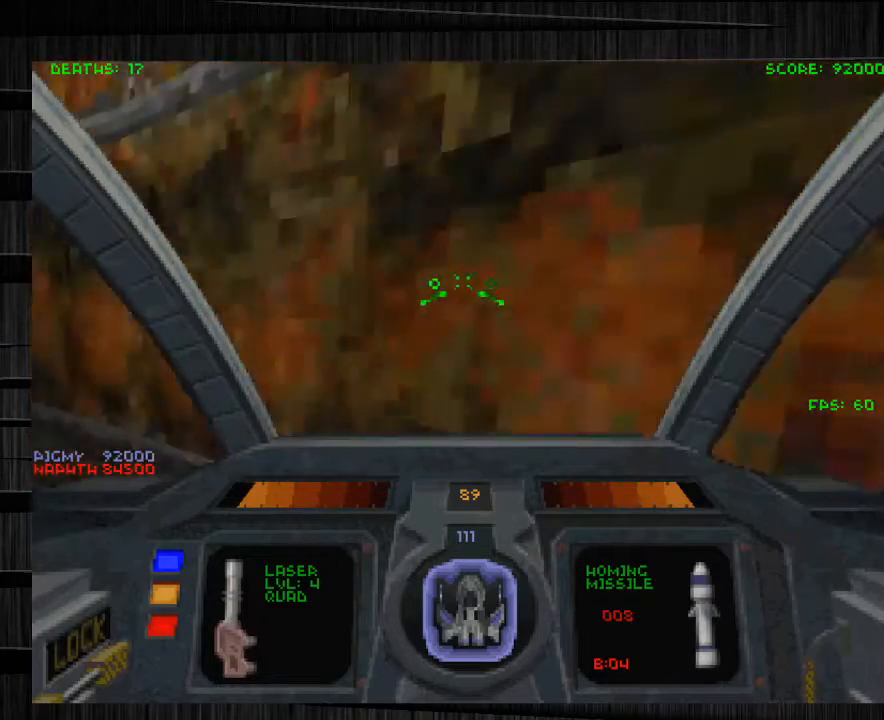
{"keys": ["a", "w"], "mouse": [], "events": []}
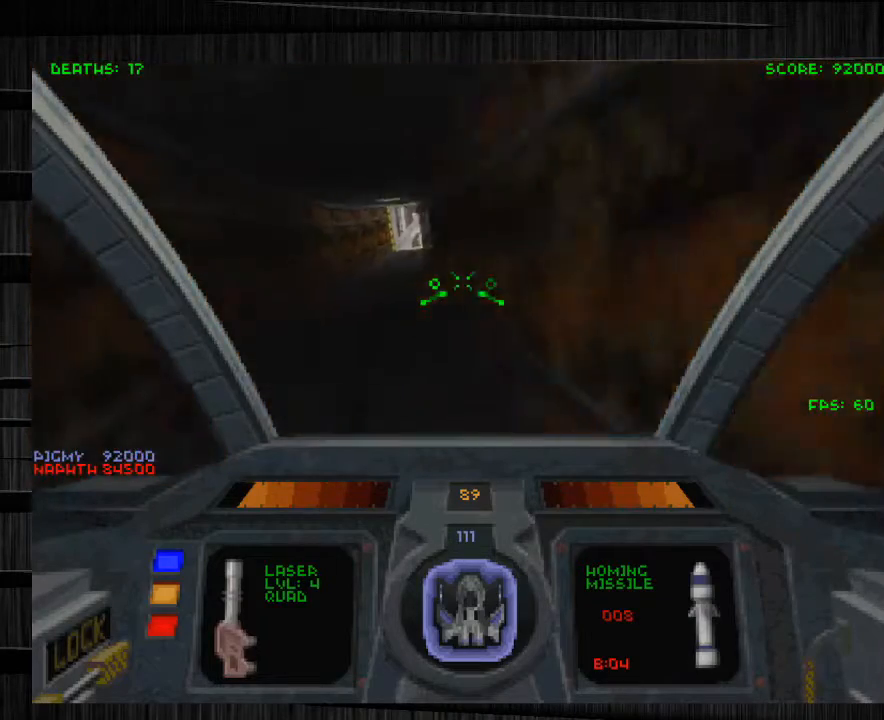
{"keys": ["w"], "mouse": [], "events": [[200, "a", "up"]]}
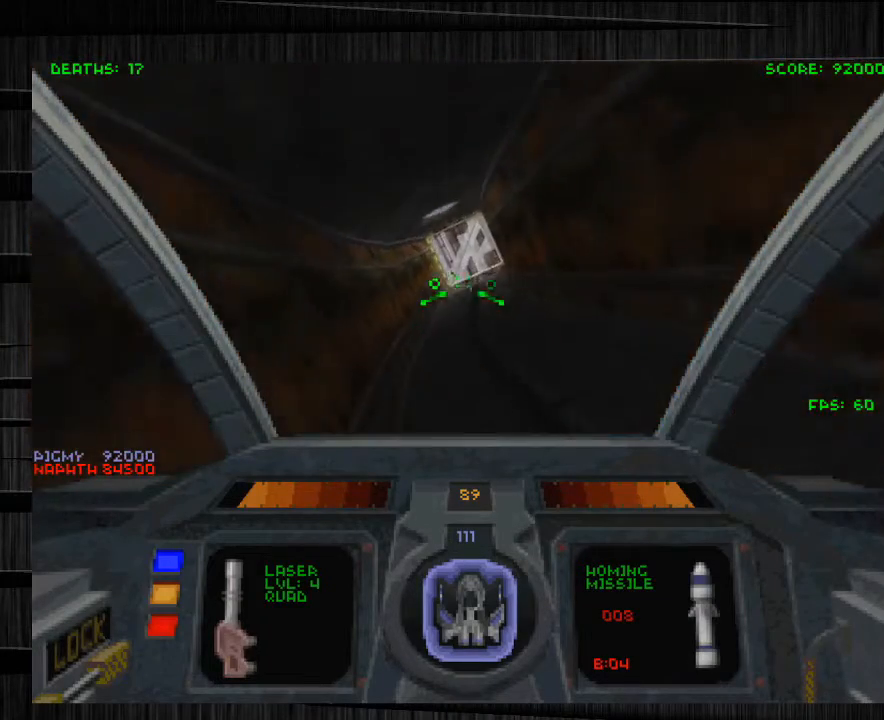
{"keys": ["w"], "mouse": ["left"], "events": [[133, "z", "down"], [267, "z", "up"], [434, "mouse_left", "down"]]}
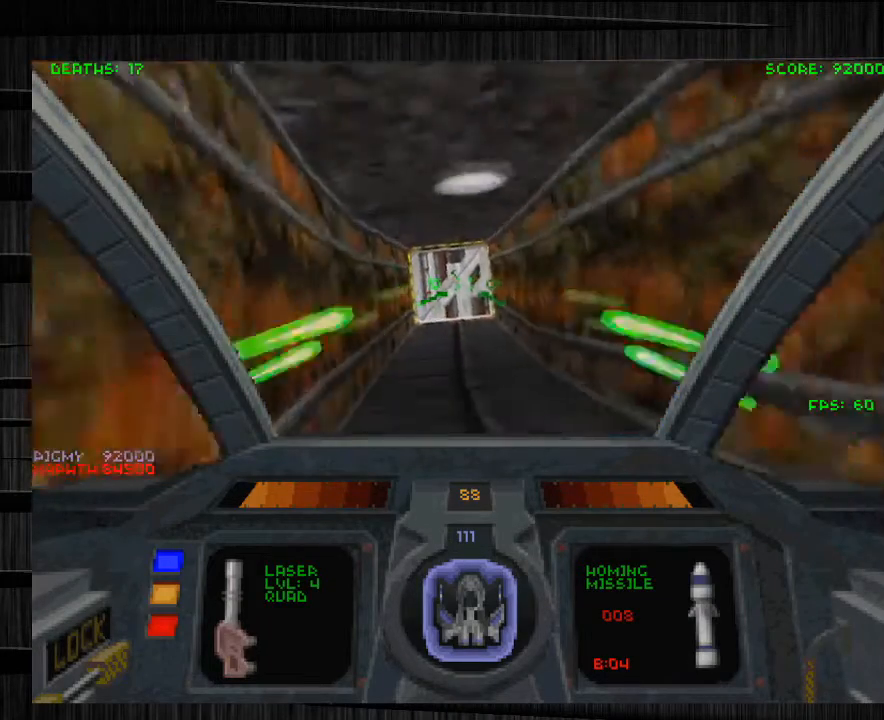
{"keys": ["w"], "mouse": [], "events": [[67, "mouse_left", "up"]]}
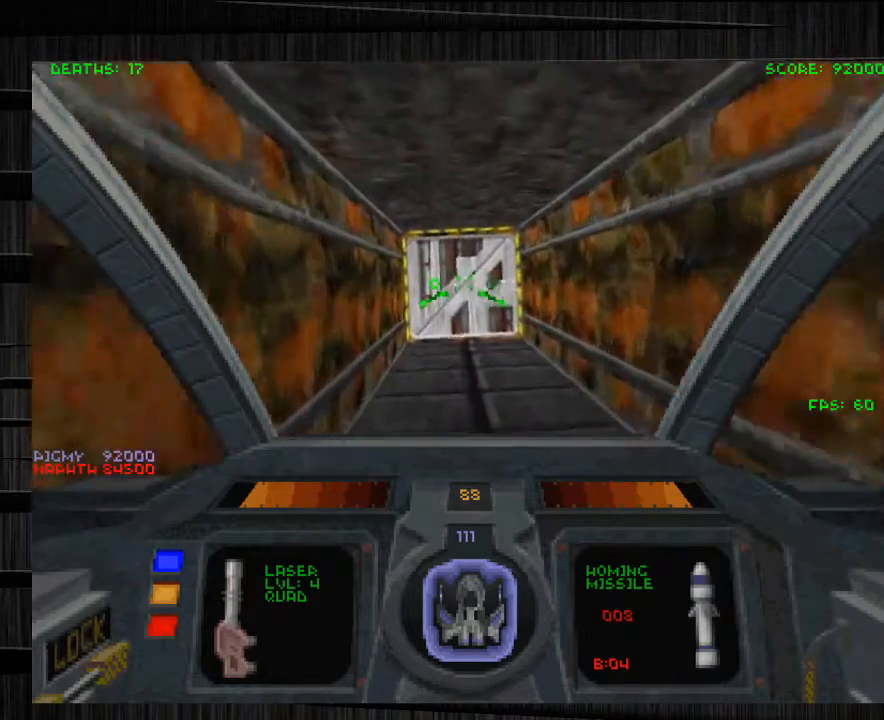
{"keys": ["w"], "mouse": [], "events": []}
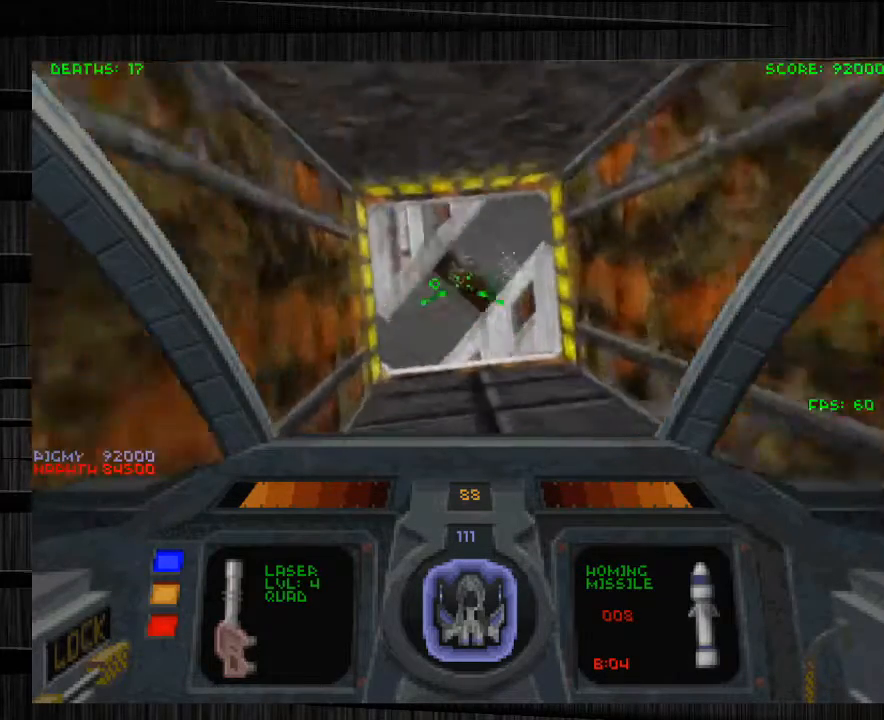
{"keys": ["a", "w"], "mouse": [], "events": [[34, "a", "down"]]}
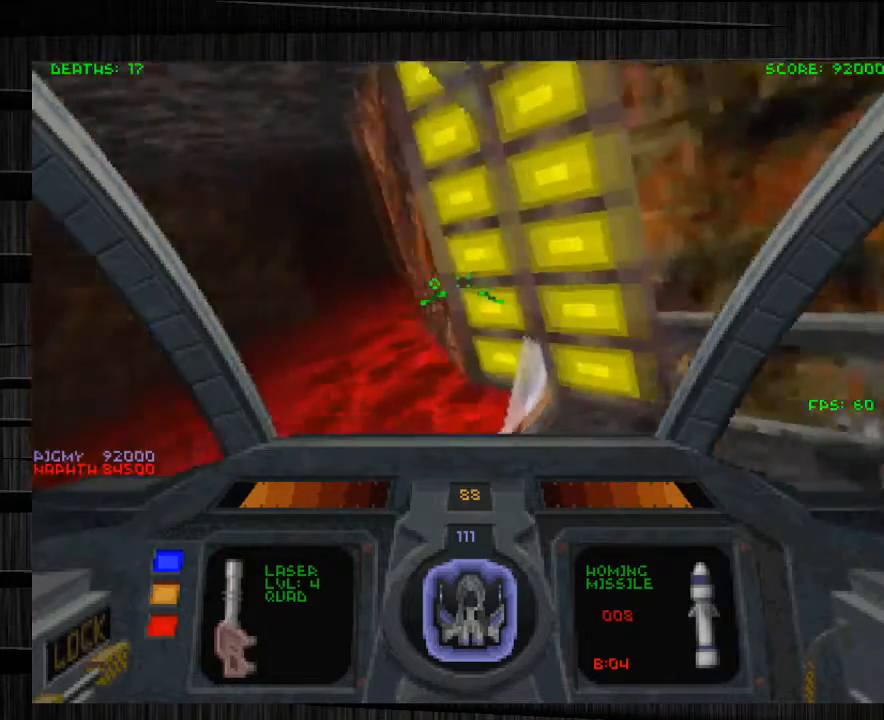
{"keys": ["a", "w"], "mouse": [], "events": [[300, "a", "up"], [333, "a", "down"]]}
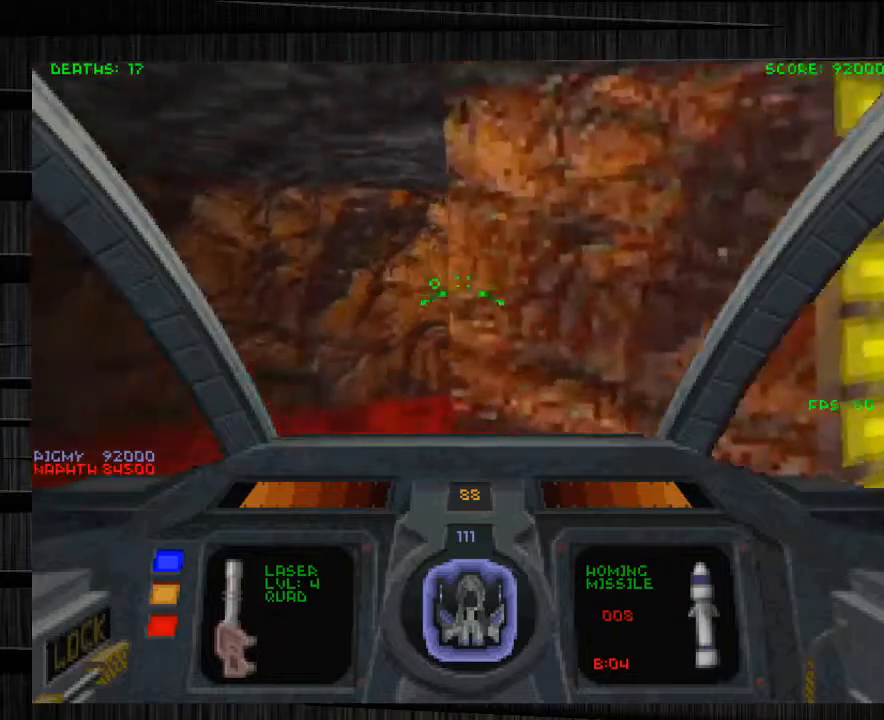
{"keys": ["d", "w"], "mouse": [], "events": [[267, "a", "up"], [301, "d", "down"]]}
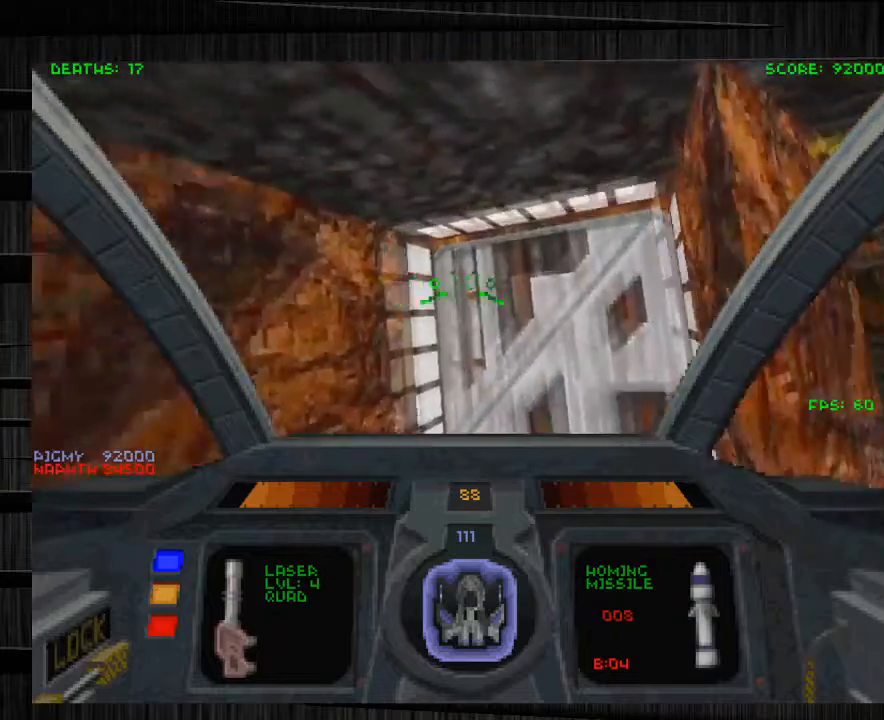
{"keys": ["d", "w"], "mouse": [], "events": [[33, "d", "up"], [33, "mouse_left", "down"], [133, "a", "down"], [167, "mouse_left", "up"], [267, "a", "up"], [300, "d", "down"]]}
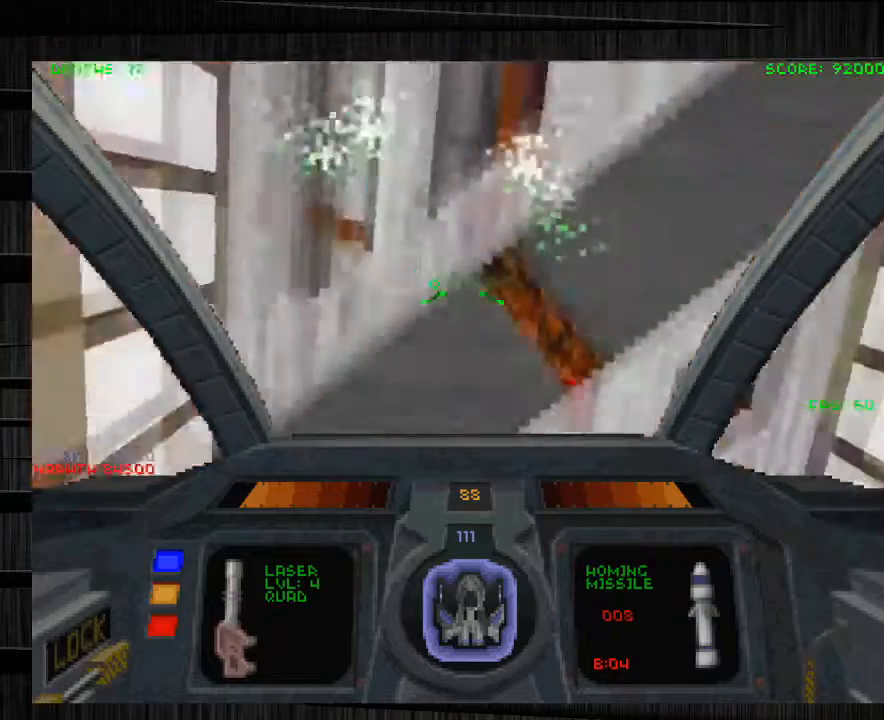
{"keys": ["e", "w"], "mouse": [], "events": [[67, "d", "up"], [401, "e", "down"]]}
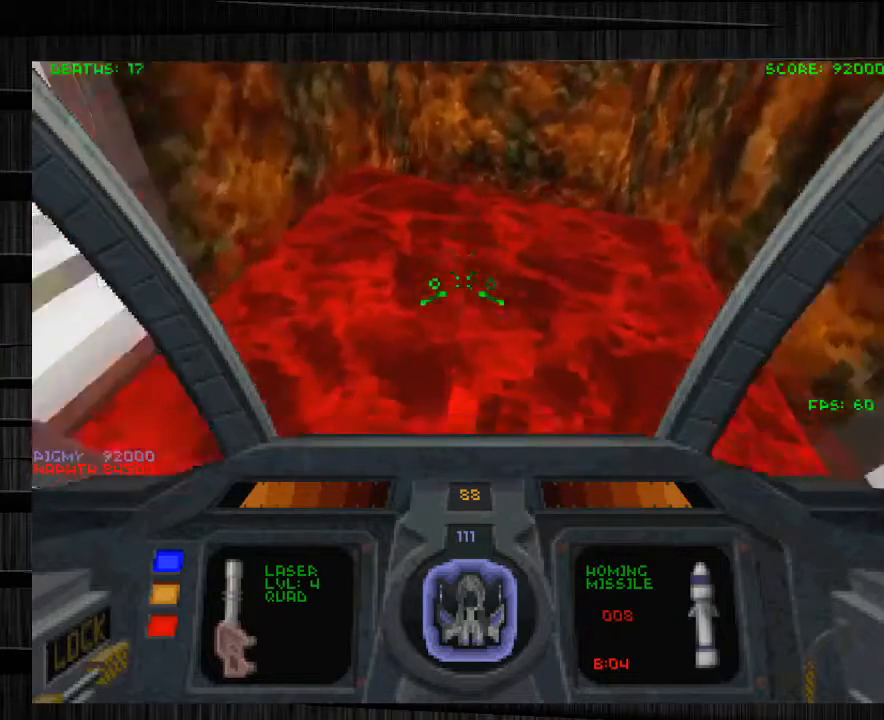
{"keys": ["d", "q", "w"], "mouse": [], "events": [[33, "e", "up"], [167, "a", "down"], [233, "d", "down"], [267, "a", "up"], [367, "q", "down"]]}
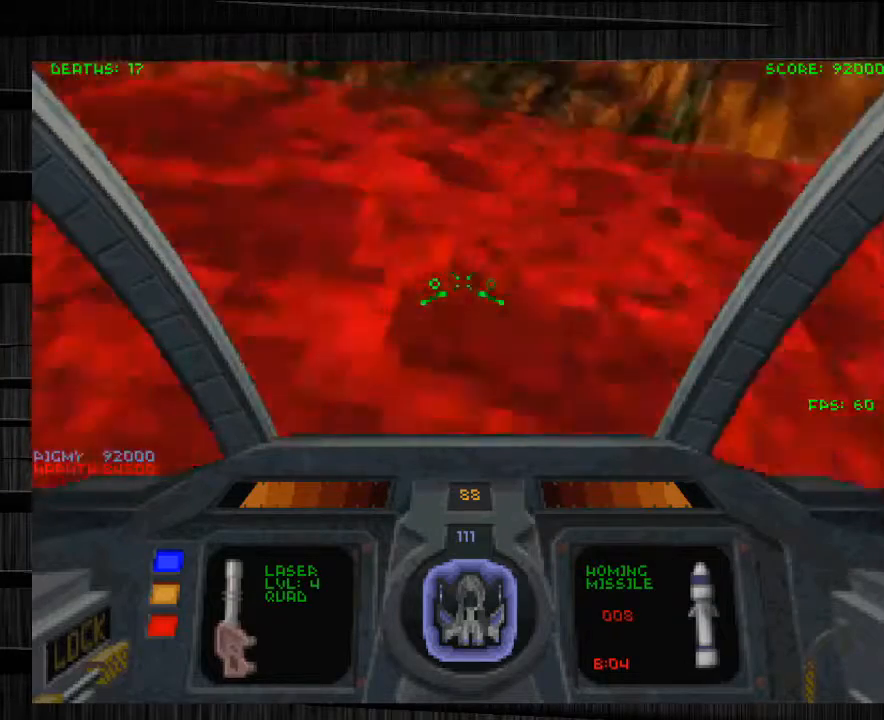
{"keys": ["e", "w"], "mouse": [], "events": [[34, "q", "up"], [67, "d", "up"], [301, "e", "down"]]}
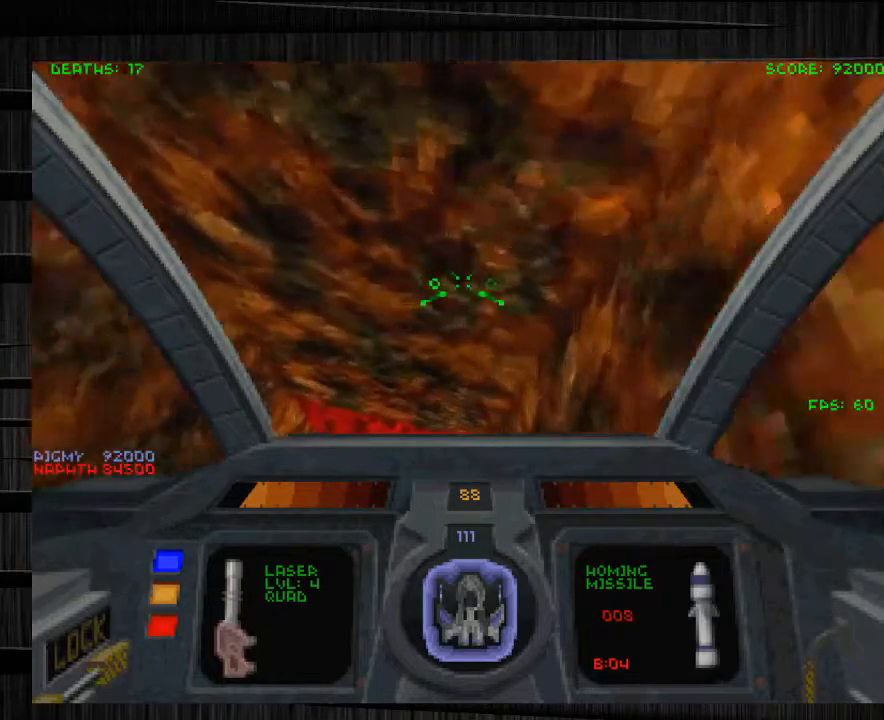
{"keys": ["w"], "mouse": [], "events": [[467, "e", "up"]]}
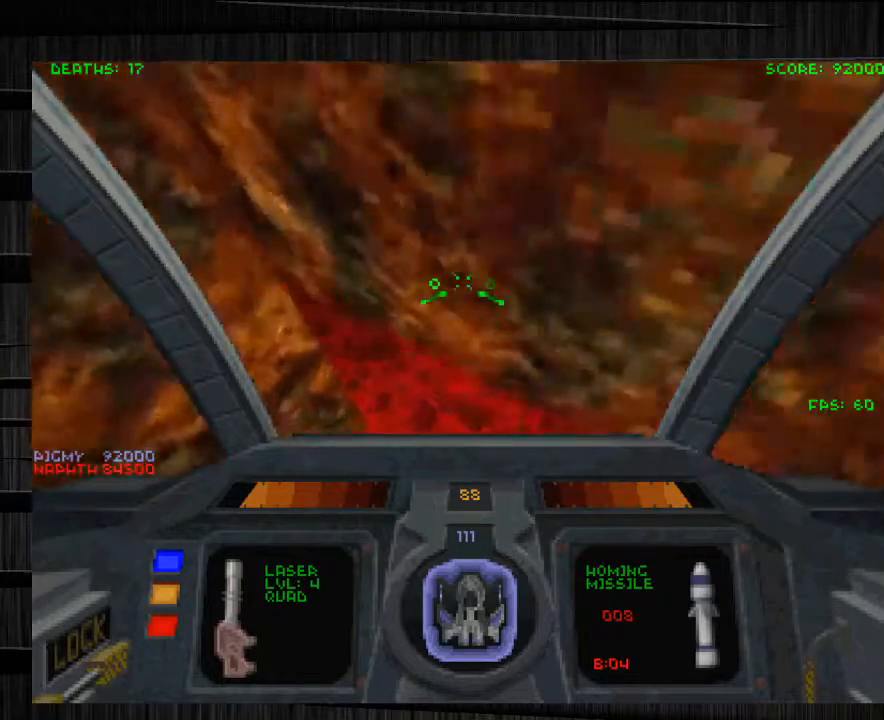
{"keys": ["w"], "mouse": [], "events": [[134, "d", "down"], [267, "z", "down"], [434, "z", "up"], [501, "d", "up"]]}
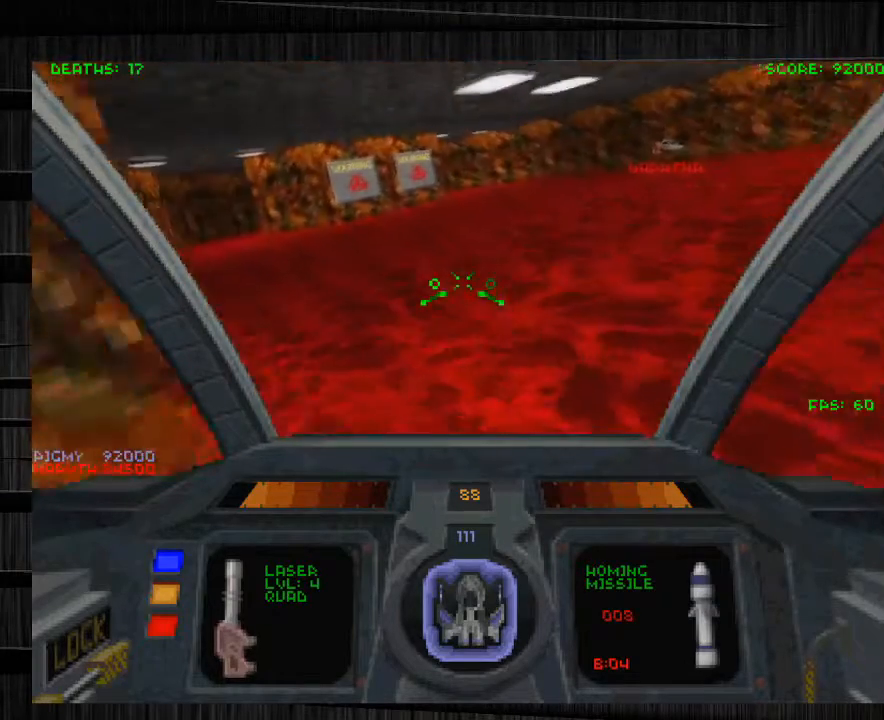
{"keys": ["w"], "mouse": [], "events": []}
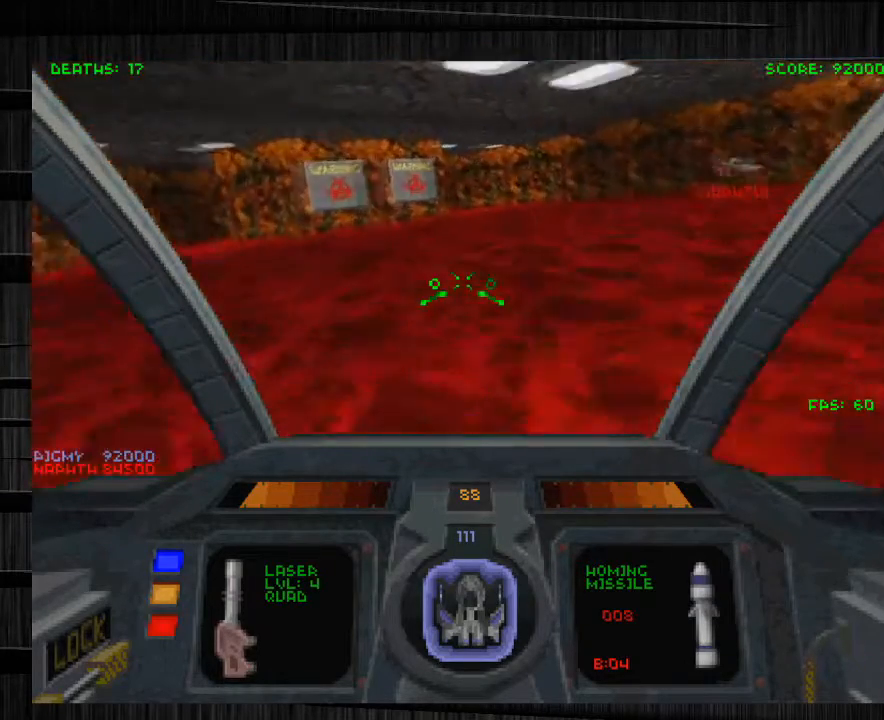
{"keys": ["w"], "mouse": [], "events": []}
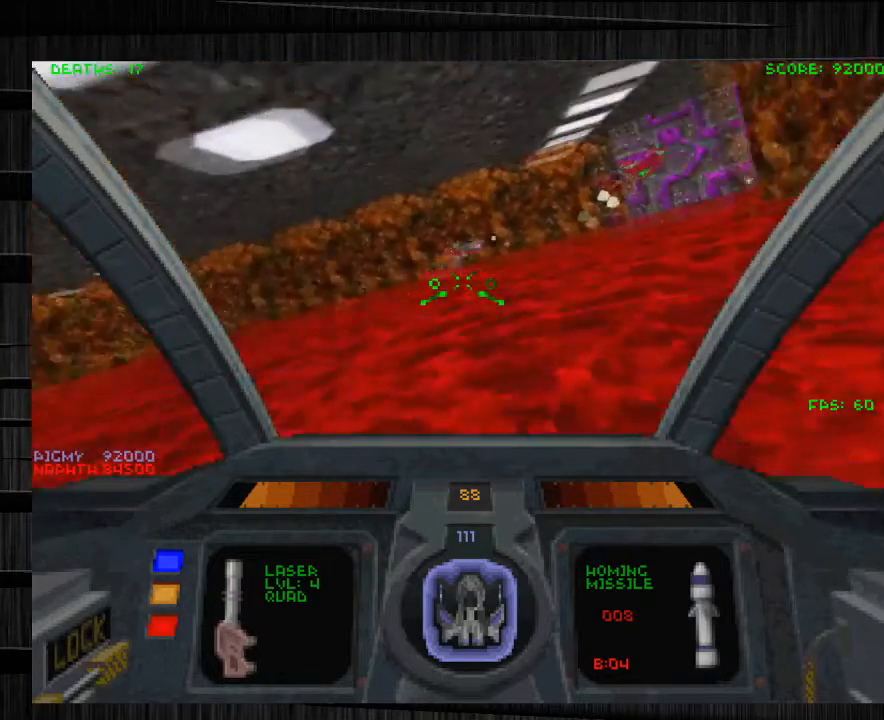
{"keys": ["s"], "mouse": [], "events": [[66, "a", "down"], [200, "w", "up"], [300, "s", "down"], [400, "a", "up"]]}
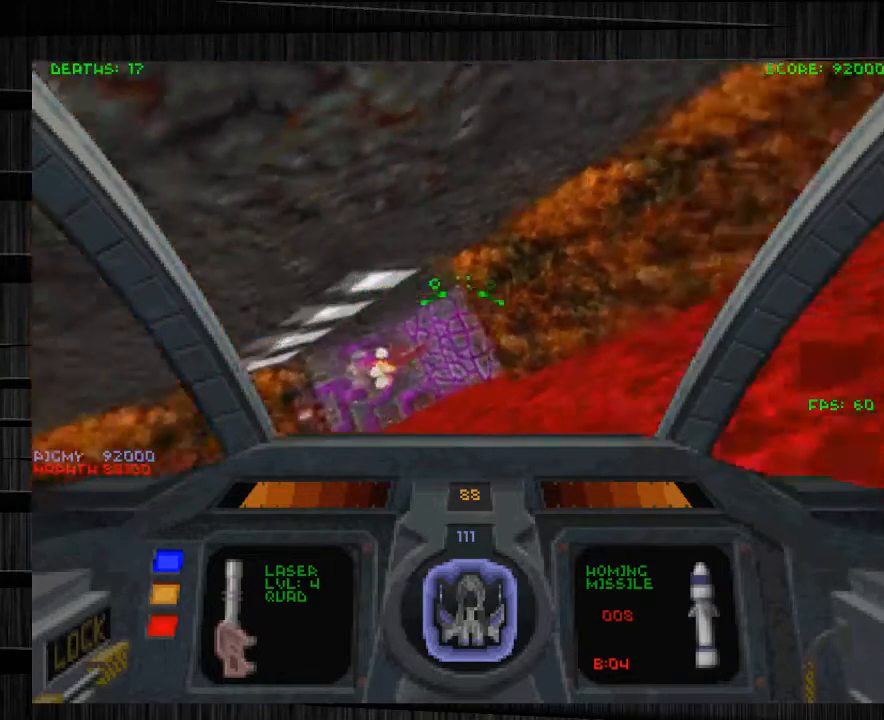
{"keys": ["s"], "mouse": [], "events": [[200, "e", "down"], [367, "e", "up"]]}
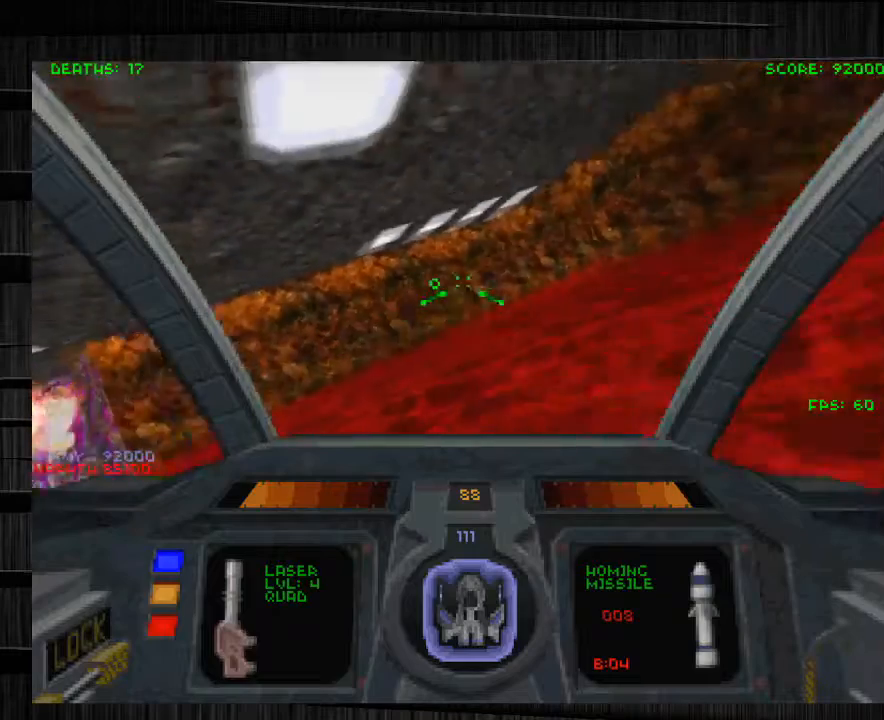
{"keys": ["a", "w"], "mouse": [], "events": [[33, "s", "up"], [167, "d", "down"], [167, "w", "down"], [233, "d", "up"], [400, "a", "down"]]}
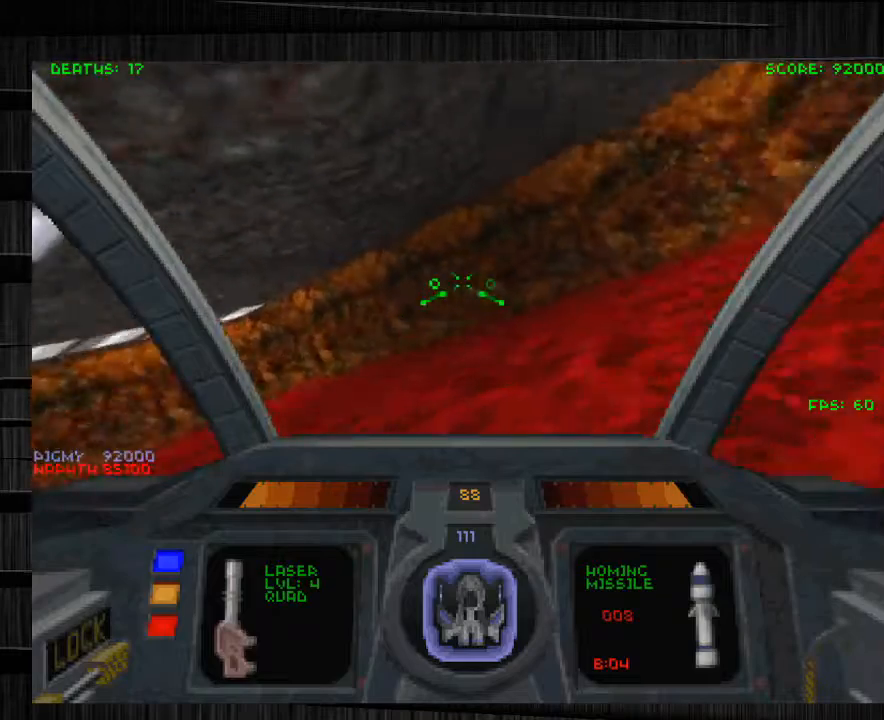
{"keys": ["a", "d", "w"], "mouse": [], "events": [[134, "d", "down"], [167, "a", "up"], [267, "a", "down"]]}
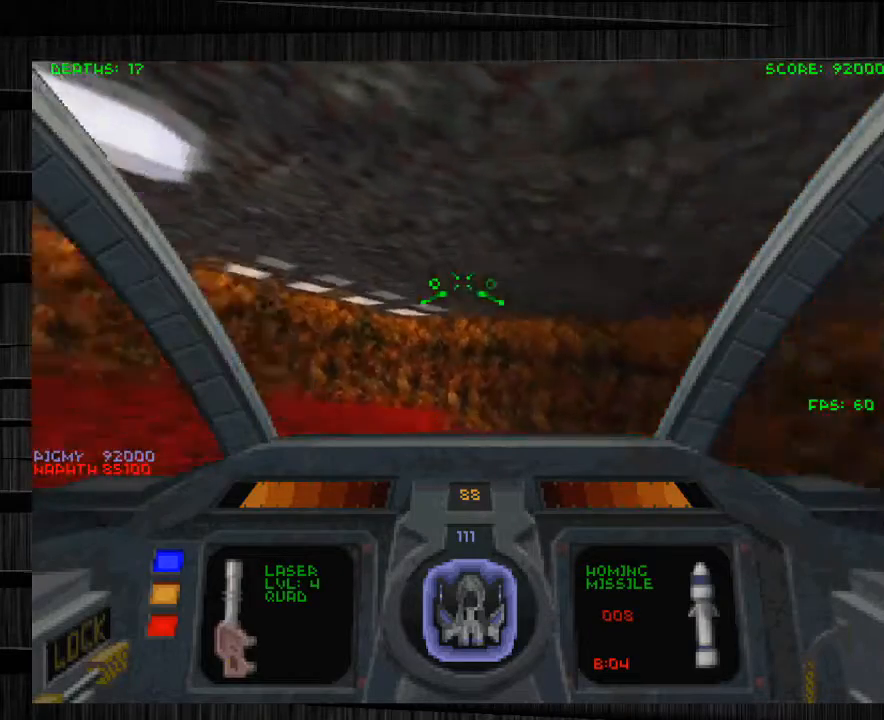
{"keys": ["a"], "mouse": [], "events": [[367, "d", "up"], [467, "w", "up"]]}
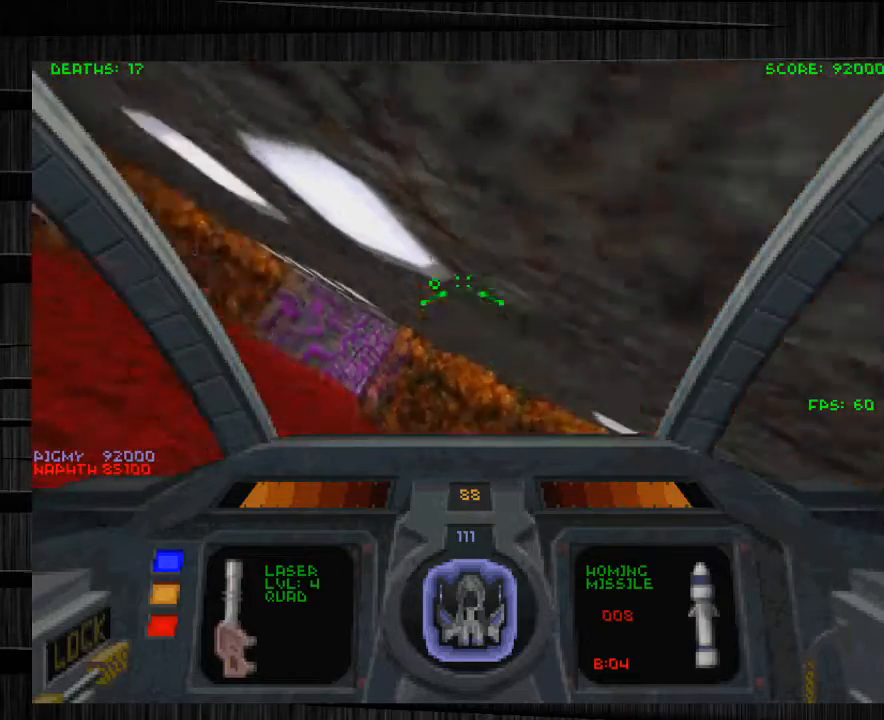
{"keys": ["f"], "mouse": [], "events": [[67, "a", "up"], [100, "s", "down"], [401, "f", "down"], [434, "s", "up"]]}
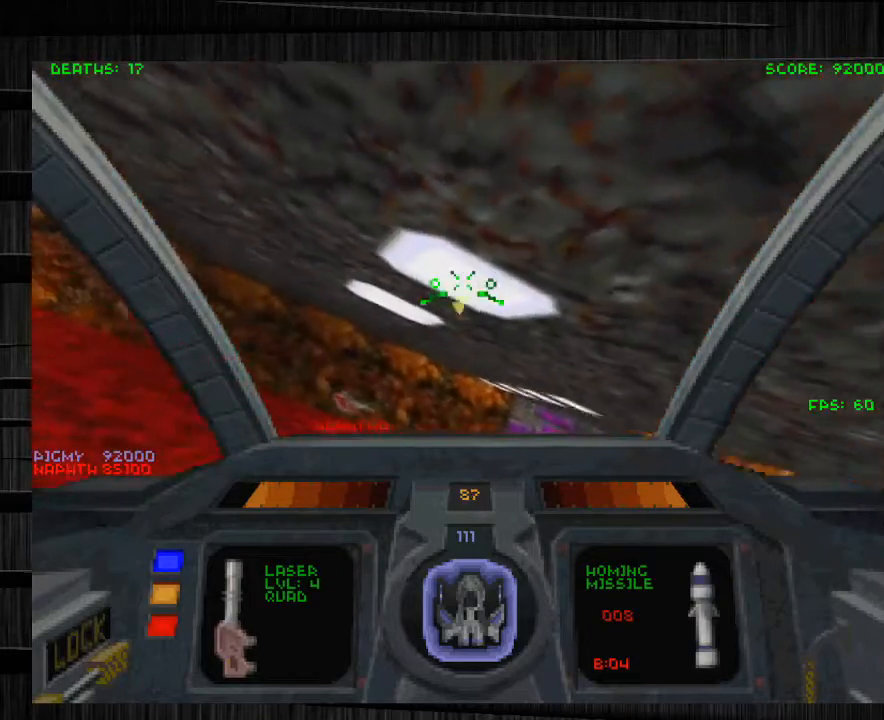
{"keys": ["w"], "mouse": [], "events": [[33, "f", "up"], [133, "d", "down"], [367, "w", "down"], [500, "d", "up"]]}
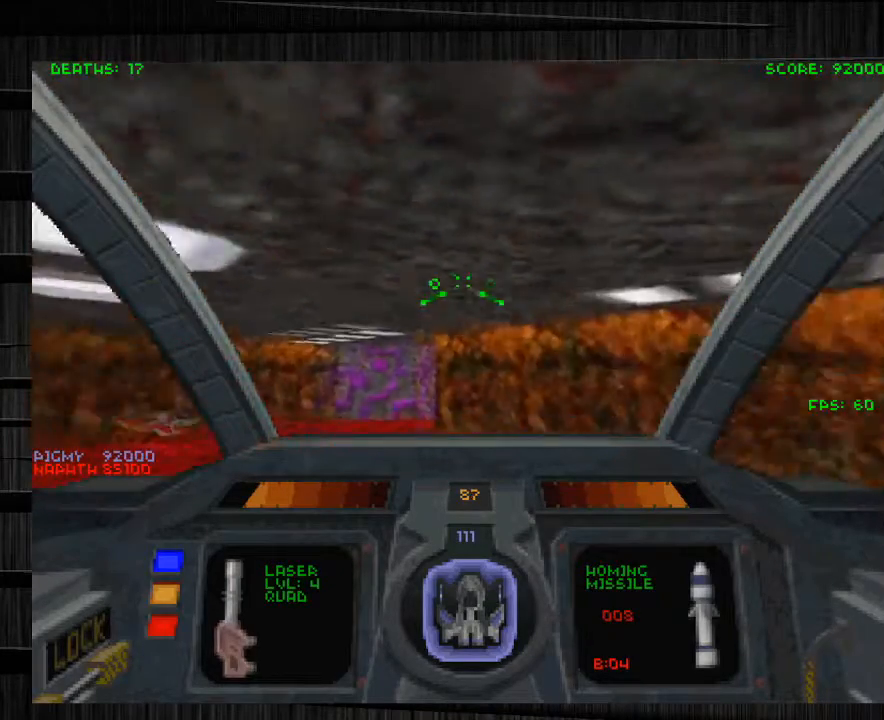
{"keys": ["a", "e", "w"], "mouse": [], "events": [[34, "a", "down"], [367, "e", "down"]]}
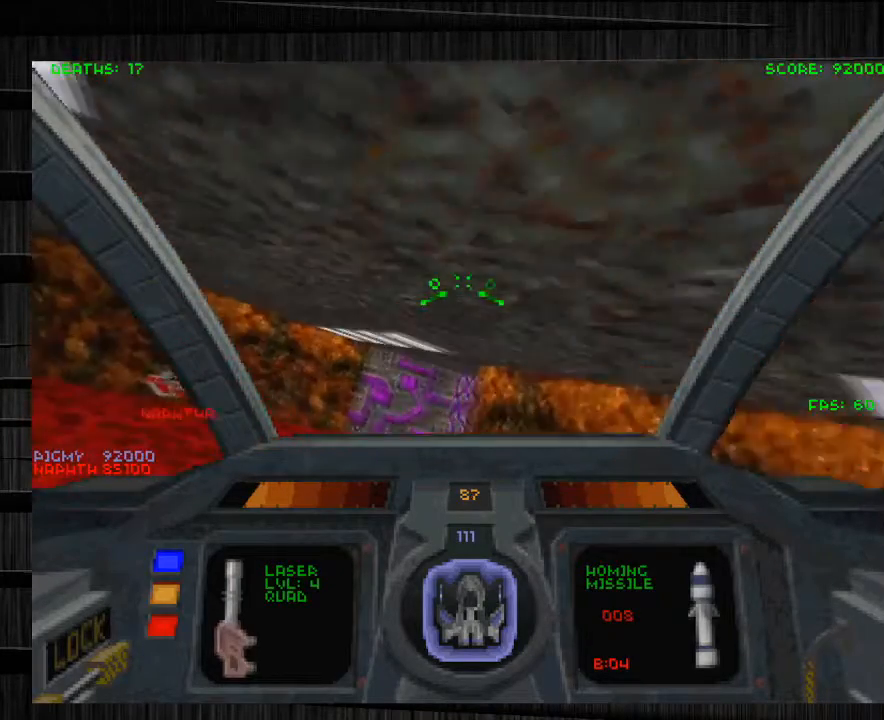
{"keys": ["f", "s"], "mouse": [], "events": [[100, "e", "up"], [133, "a", "up"], [300, "w", "up"], [333, "f", "down"], [500, "s", "down"]]}
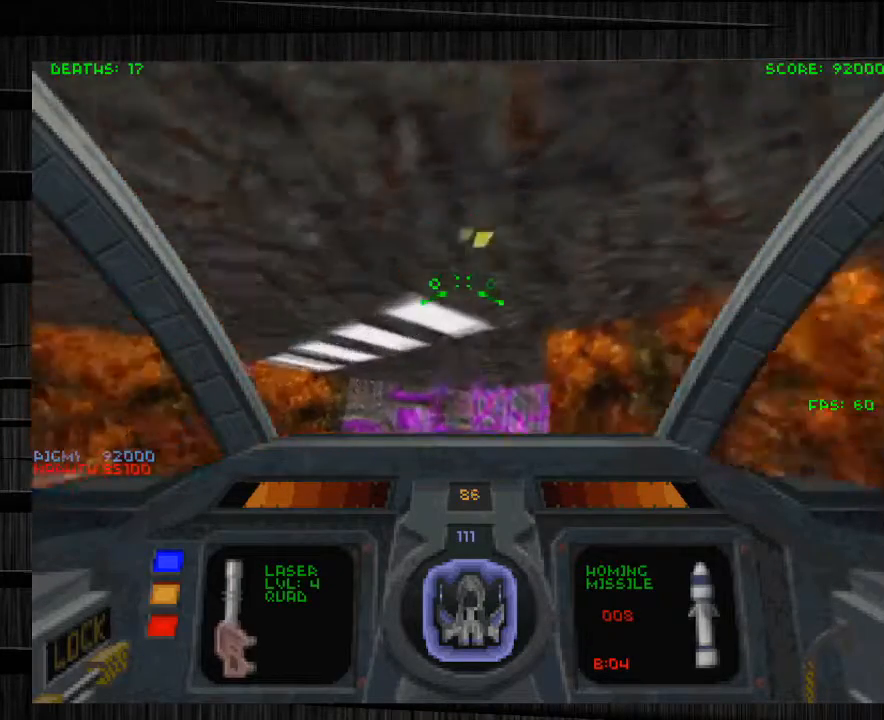
{"keys": ["d", "z"], "mouse": [], "events": [[67, "f", "up"], [167, "d", "down"], [334, "s", "up"], [501, "z", "down"]]}
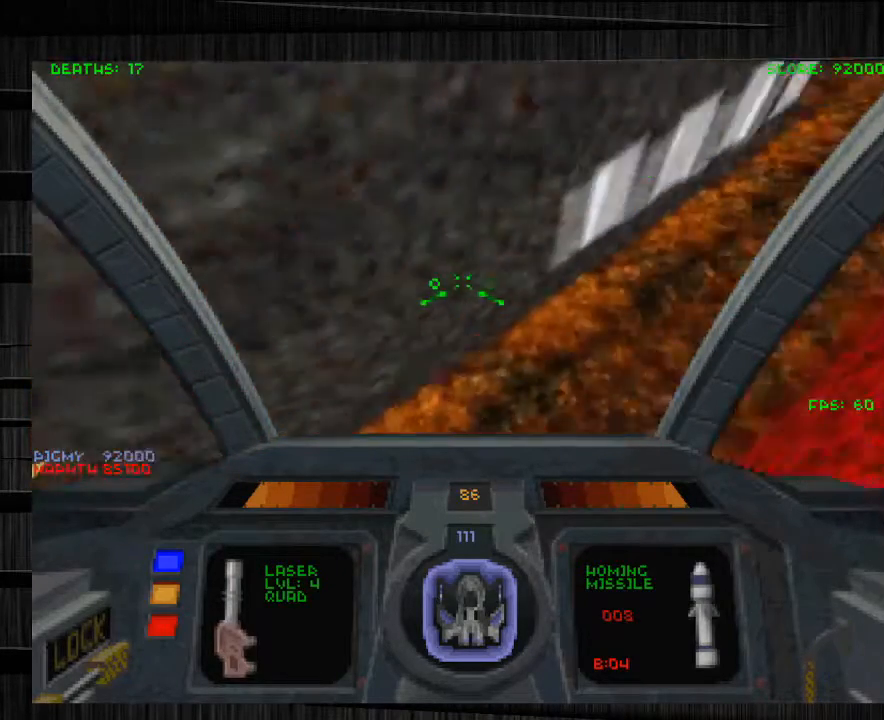
{"keys": ["d"], "mouse": [], "events": [[133, "z", "up"]]}